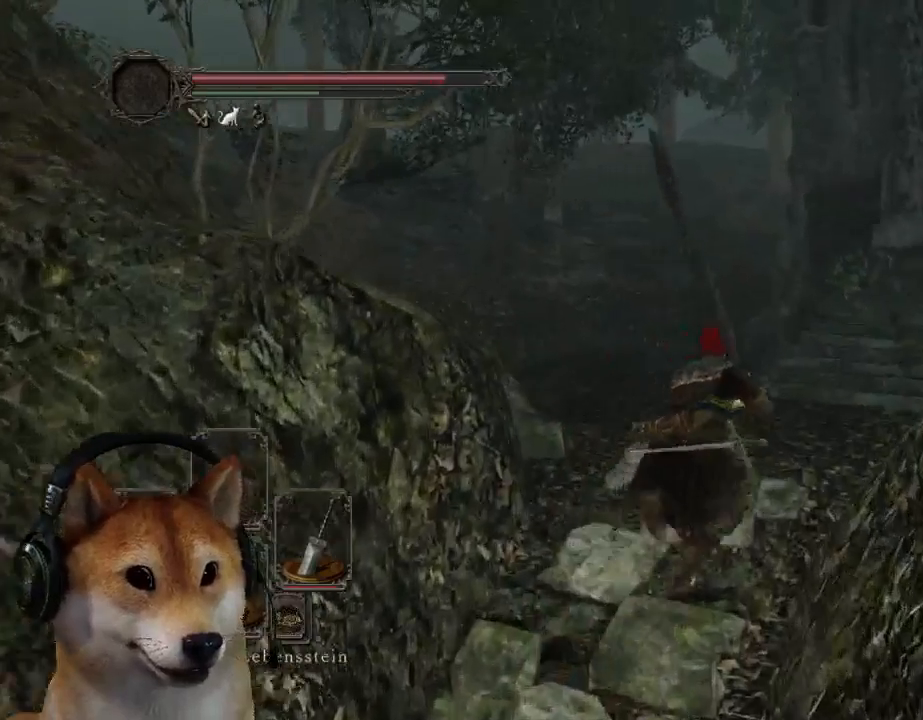
Gameplay with a controller (PlayStation layout); each line is a JSON object with the inputs held at the frame after it. "events" lists button and stick changes between this image and that frame as [ms after this image, input, new state], when the widget could be followed in between. Not read: L2 R2 START.
{"buttons": ["CIRCLE", "L3"], "left_stick": "up-right", "right_stick": "center", "events": [[300, "L3", "down"]]}
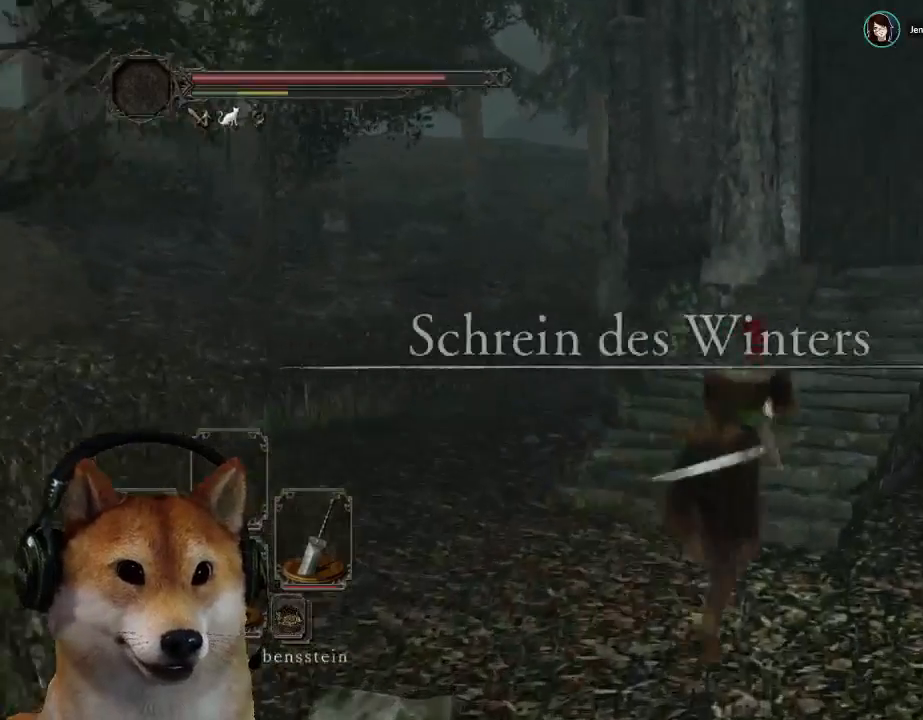
{"buttons": [], "left_stick": "up", "right_stick": "center", "events": [[67, "L3", "up"], [133, "left_stick", "up"], [233, "CIRCLE", "up"]]}
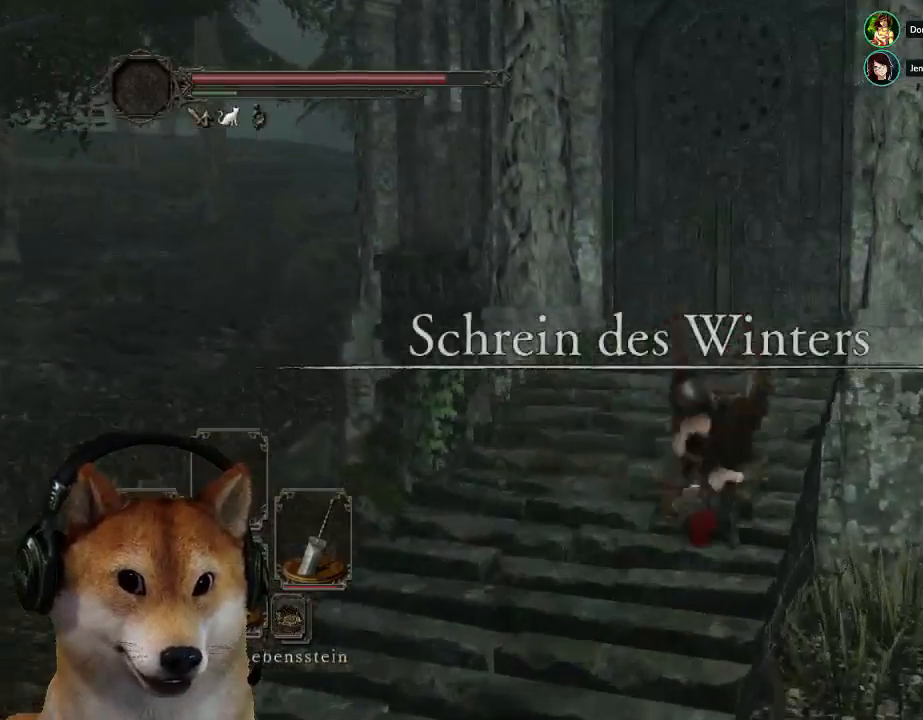
{"buttons": [], "left_stick": "center", "right_stick": "center", "events": [[367, "left_stick", "center"]]}
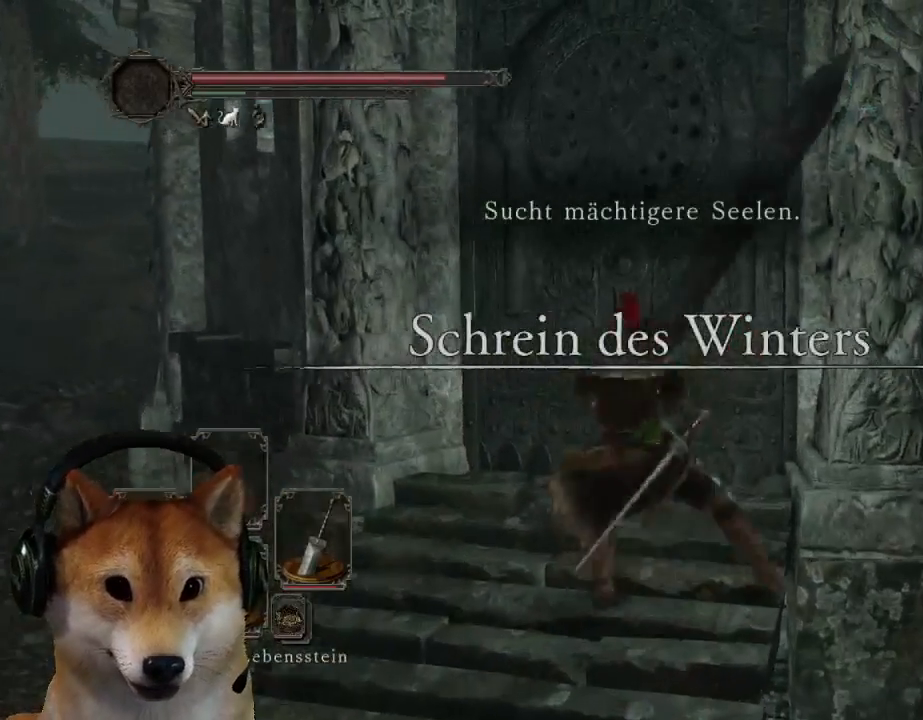
{"buttons": [], "left_stick": "center", "right_stick": "center", "events": []}
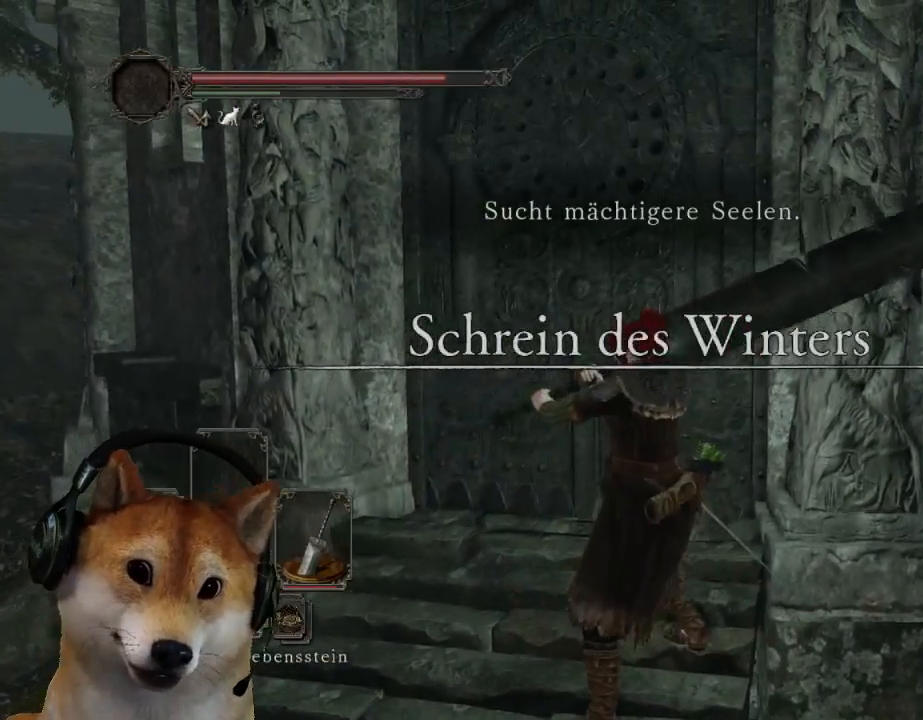
{"buttons": ["CROSS"], "left_stick": "center", "right_stick": "center", "events": [[433, "CROSS", "down"]]}
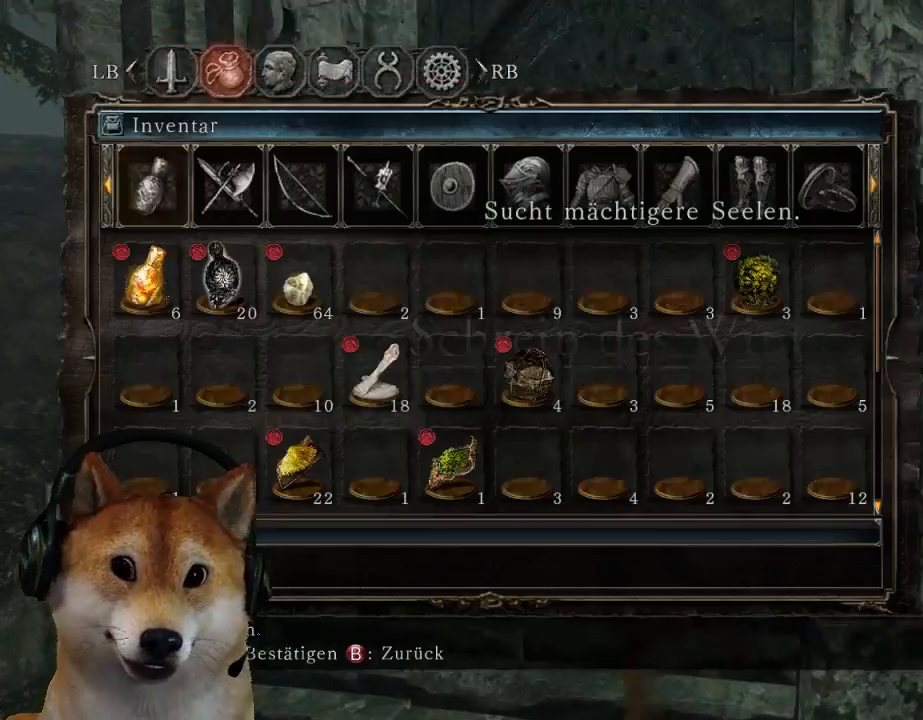
{"buttons": ["DPAD_DOWN"], "left_stick": "center", "right_stick": "center", "events": [[67, "CROSS", "up"], [467, "DPAD_DOWN", "down"]]}
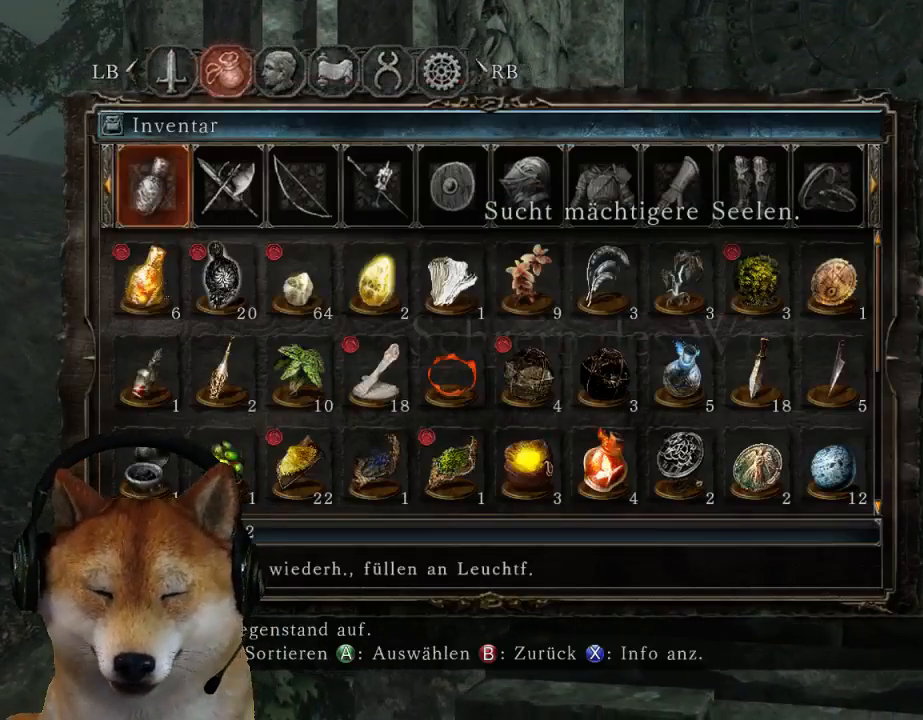
{"buttons": [], "left_stick": "center", "right_stick": "center", "events": [[67, "DPAD_DOWN", "up"], [167, "DPAD_DOWN", "down"], [267, "DPAD_DOWN", "up"], [367, "DPAD_DOWN", "down"], [467, "DPAD_DOWN", "up"]]}
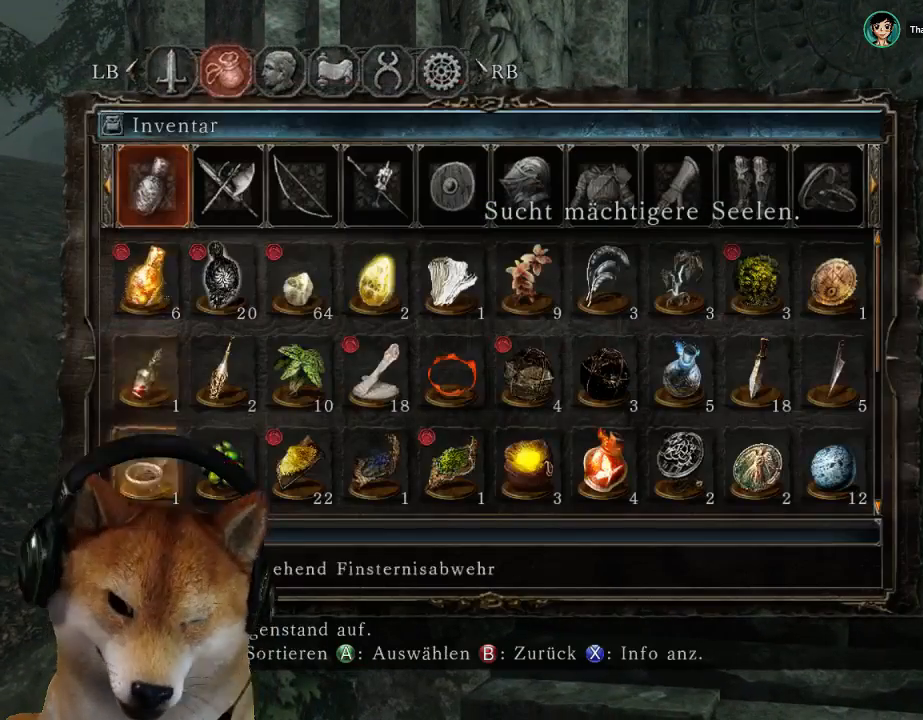
{"buttons": [], "left_stick": "center", "right_stick": "center", "events": [[67, "DPAD_DOWN", "down"], [167, "DPAD_DOWN", "up"], [267, "DPAD_DOWN", "down"], [333, "DPAD_DOWN", "up"]]}
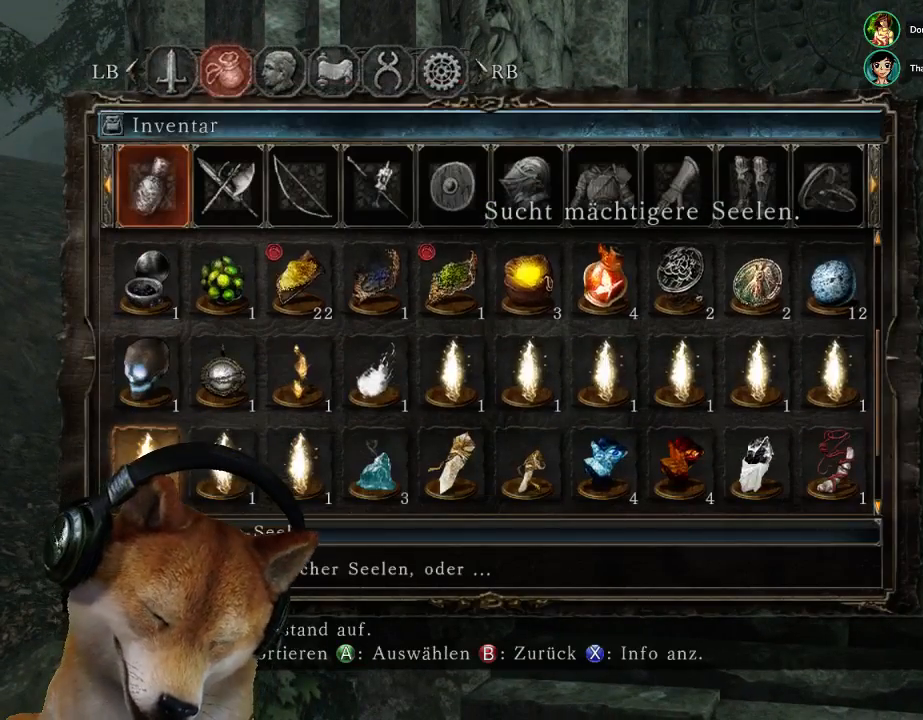
{"buttons": ["DPAD_RIGHT"], "left_stick": "center", "right_stick": "center", "events": [[467, "DPAD_RIGHT", "down"]]}
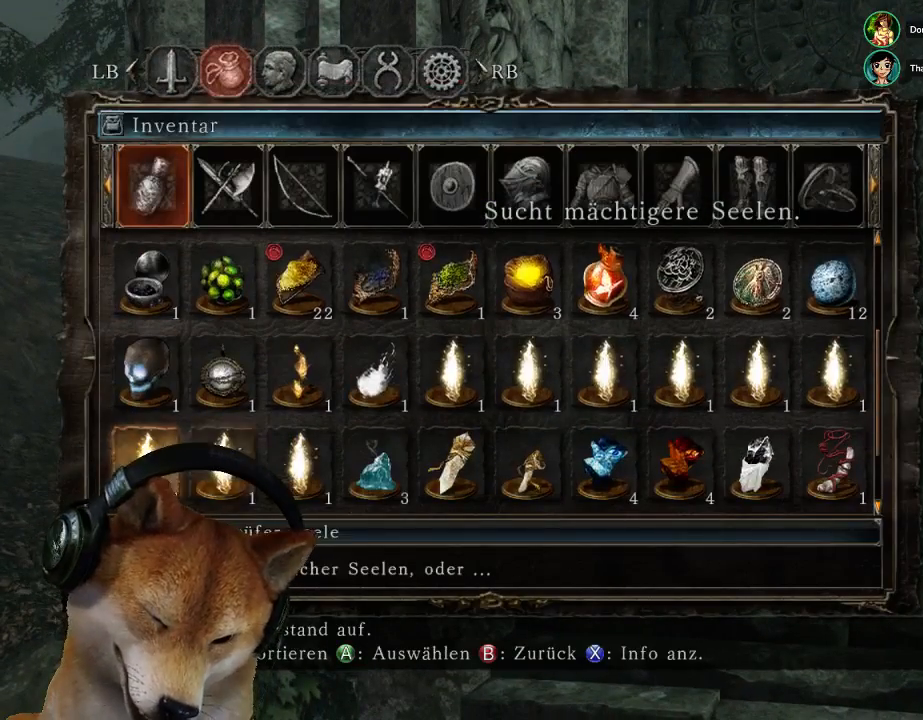
{"buttons": [], "left_stick": "center", "right_stick": "center", "events": [[100, "DPAD_RIGHT", "up"], [167, "DPAD_UP", "down"], [200, "DPAD_RIGHT", "down"], [233, "DPAD_UP", "up"], [433, "DPAD_RIGHT", "up"]]}
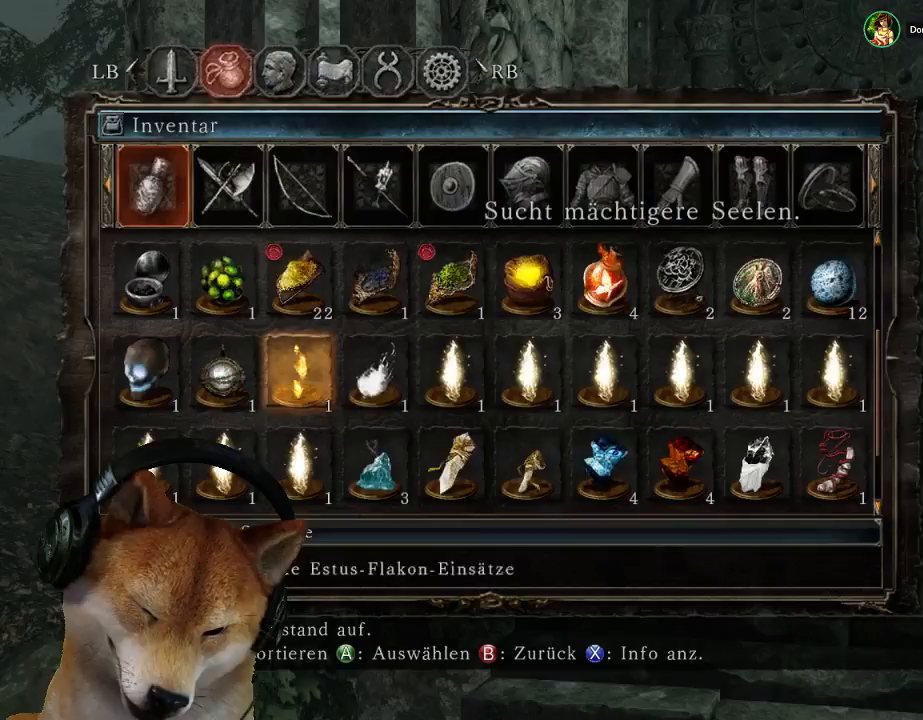
{"buttons": ["CROSS"], "left_stick": "center", "right_stick": "center", "events": [[67, "DPAD_RIGHT", "down"], [167, "DPAD_RIGHT", "up"], [233, "CROSS", "down"], [333, "CROSS", "up"], [400, "CROSS", "down"]]}
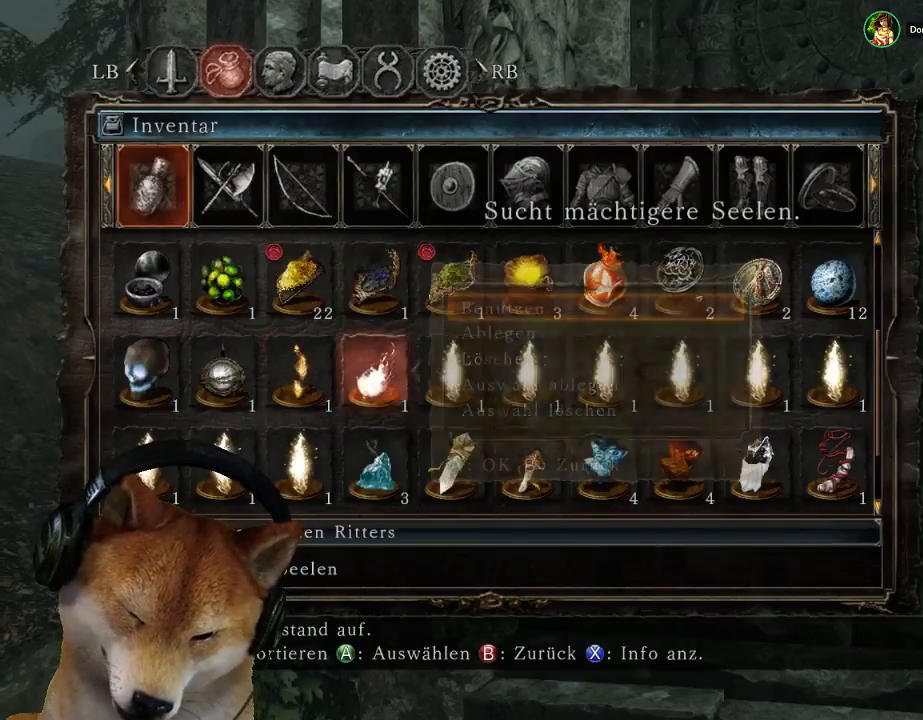
{"buttons": [], "left_stick": "center", "right_stick": "center", "events": [[33, "CROSS", "up"]]}
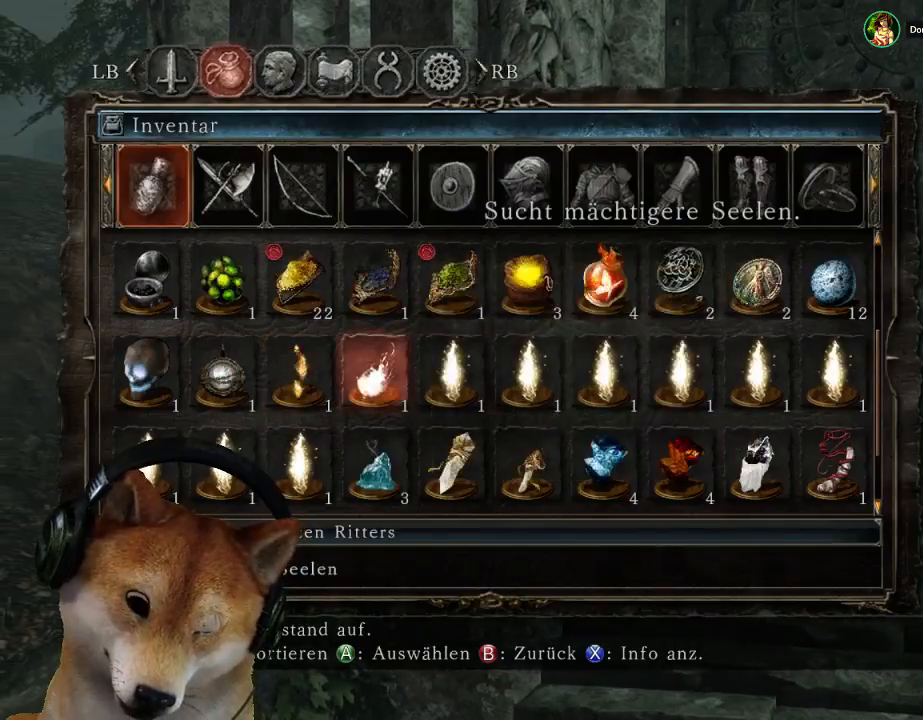
{"buttons": [], "left_stick": "center", "right_stick": "center", "events": []}
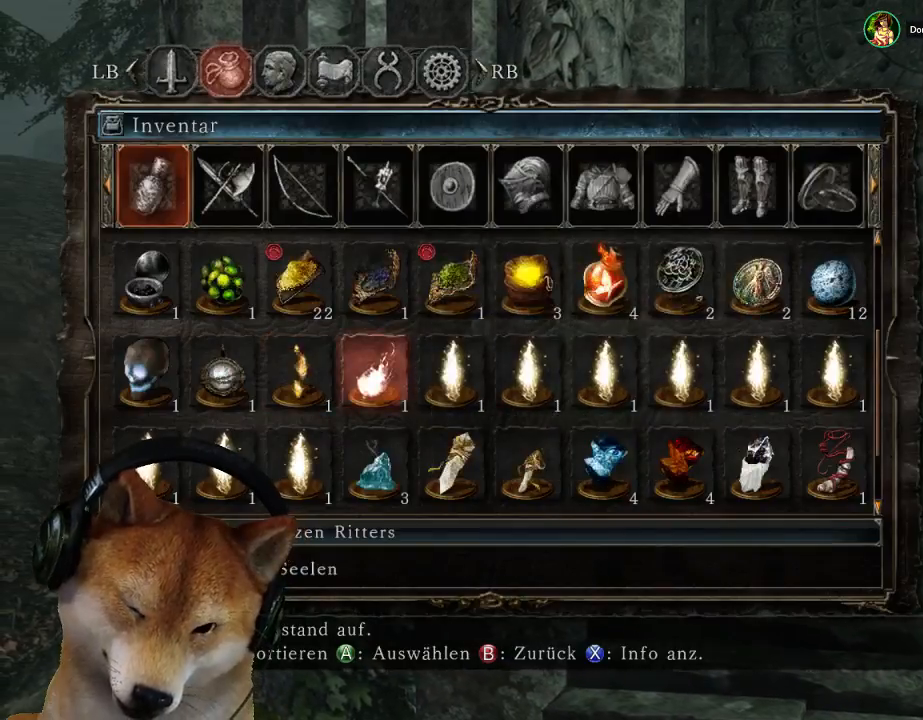
{"buttons": [], "left_stick": "center", "right_stick": "center", "events": []}
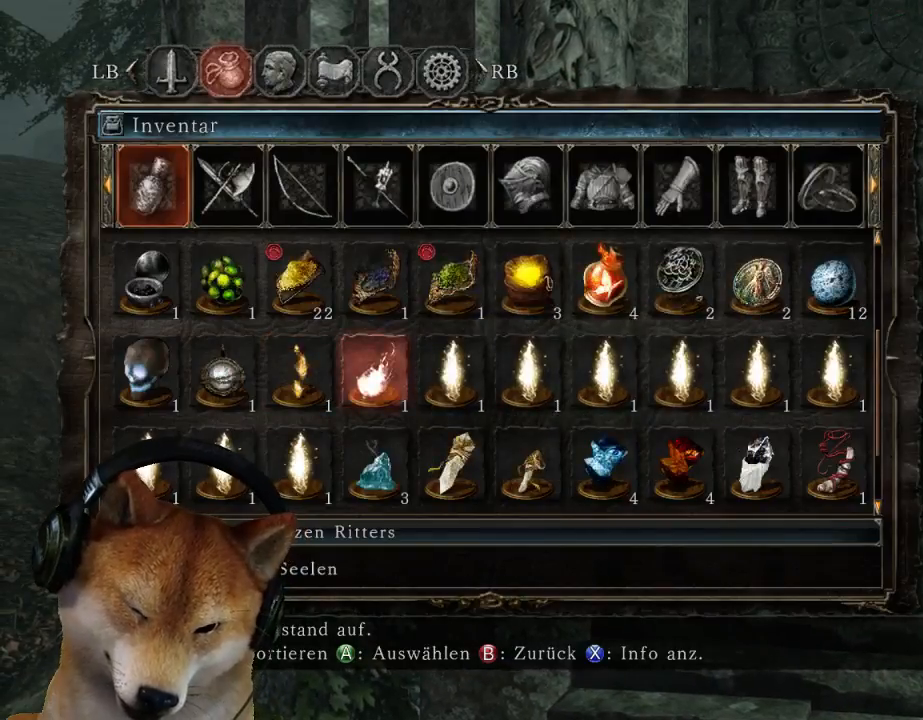
{"buttons": [], "left_stick": "center", "right_stick": "center", "events": []}
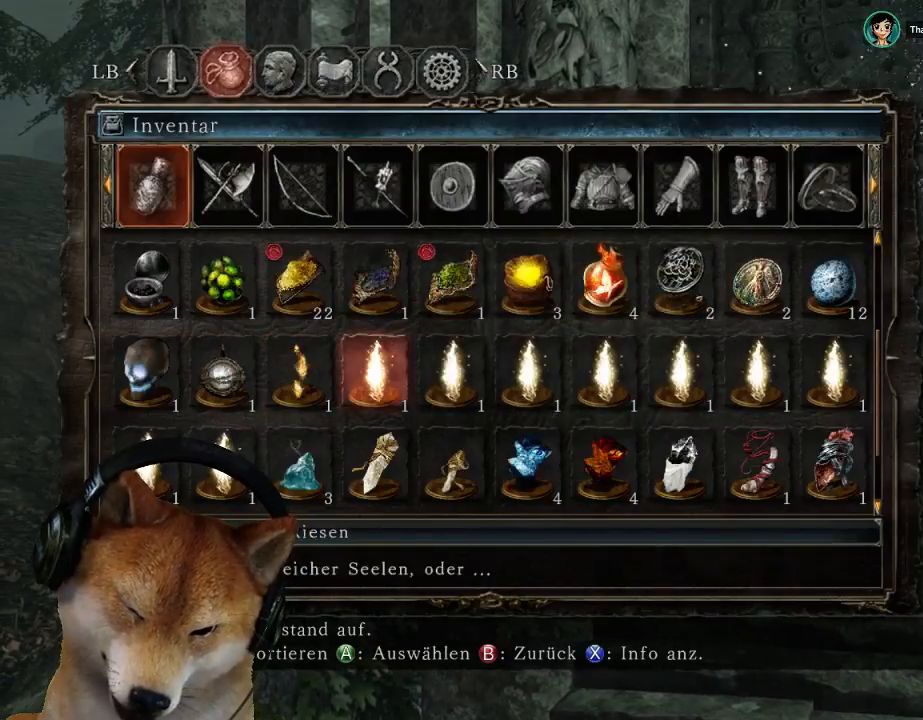
{"buttons": [], "left_stick": "center", "right_stick": "center", "events": []}
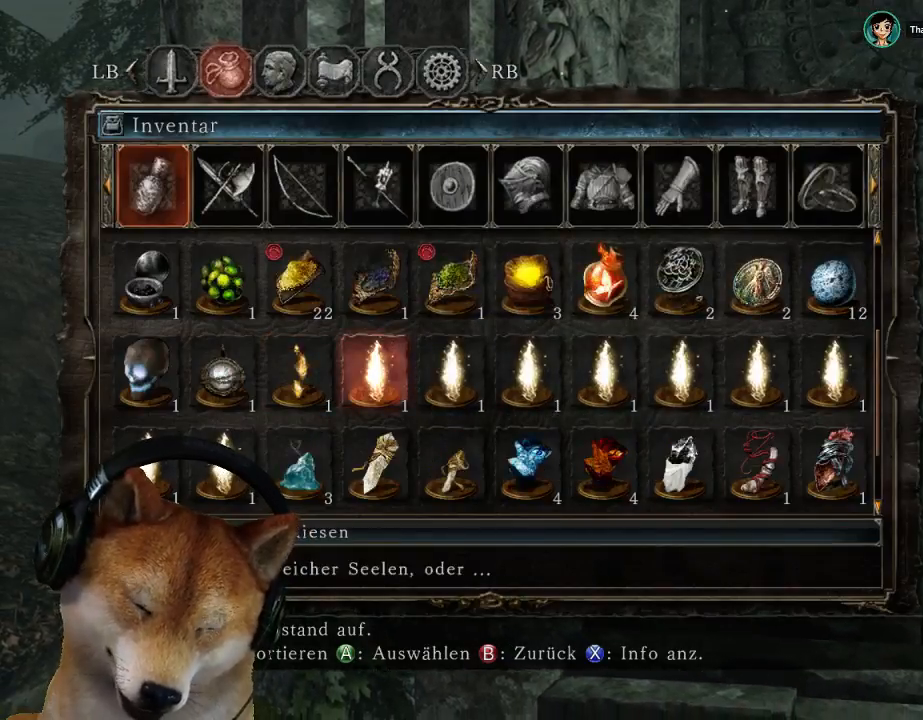
{"buttons": [], "left_stick": "center", "right_stick": "center", "events": []}
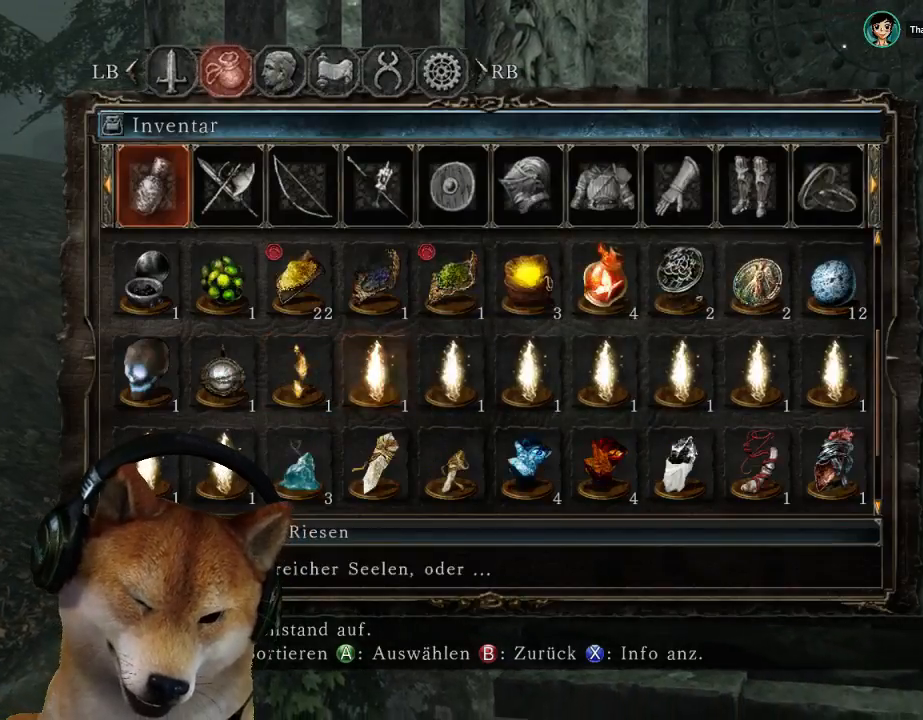
{"buttons": [], "left_stick": "center", "right_stick": "center", "events": []}
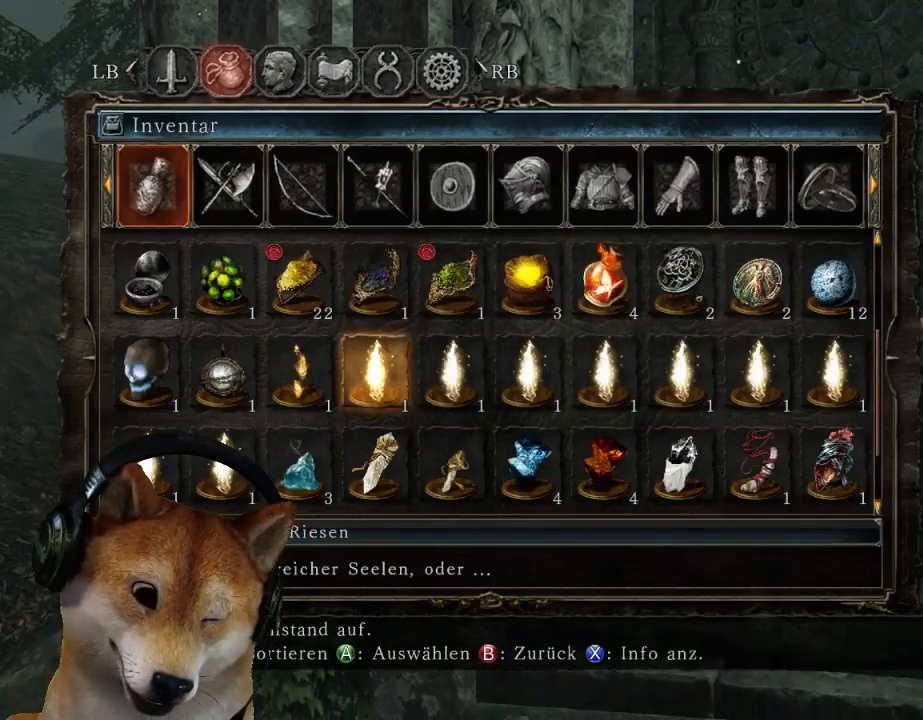
{"buttons": [], "left_stick": "center", "right_stick": "center", "events": []}
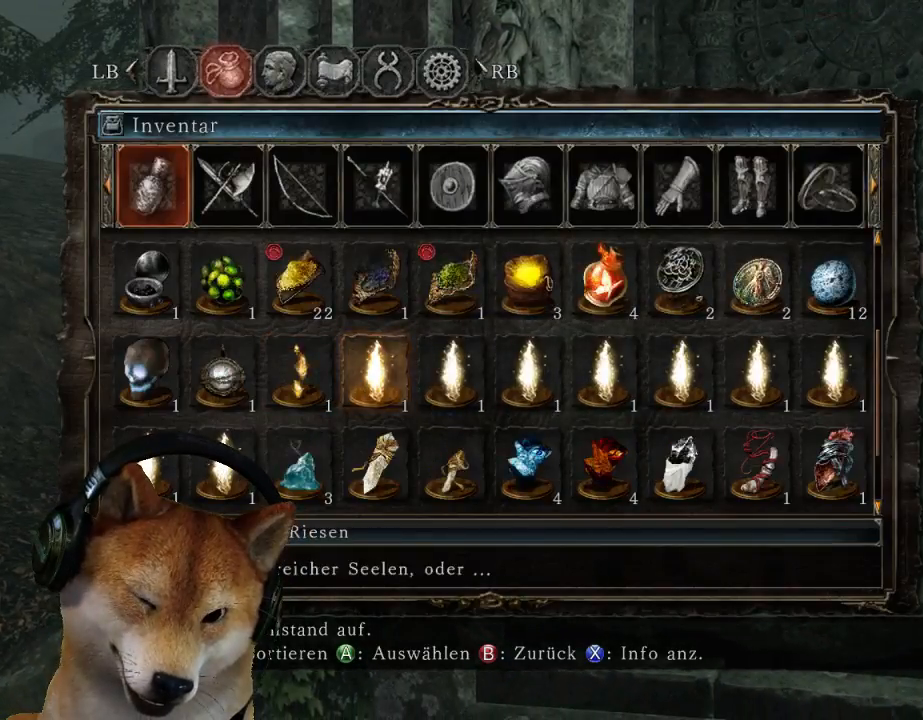
{"buttons": [], "left_stick": "center", "right_stick": "center", "events": []}
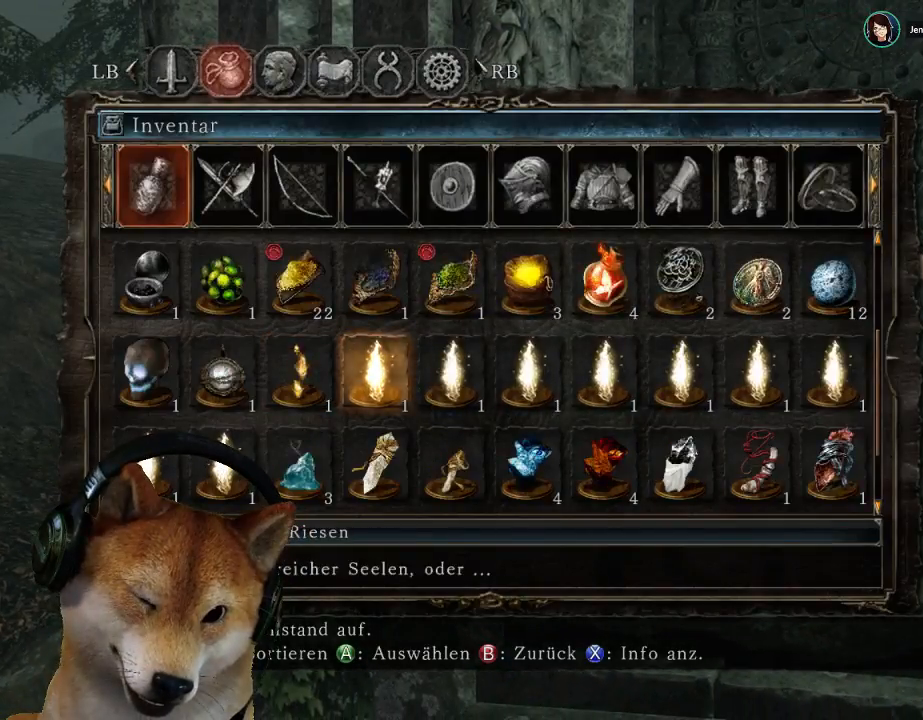
{"buttons": ["DPAD_LEFT"], "left_stick": "center", "right_stick": "center", "events": [[133, "DPAD_LEFT", "down"], [200, "DPAD_LEFT", "up"], [267, "DPAD_DOWN", "down"], [367, "DPAD_DOWN", "up"], [467, "DPAD_LEFT", "down"]]}
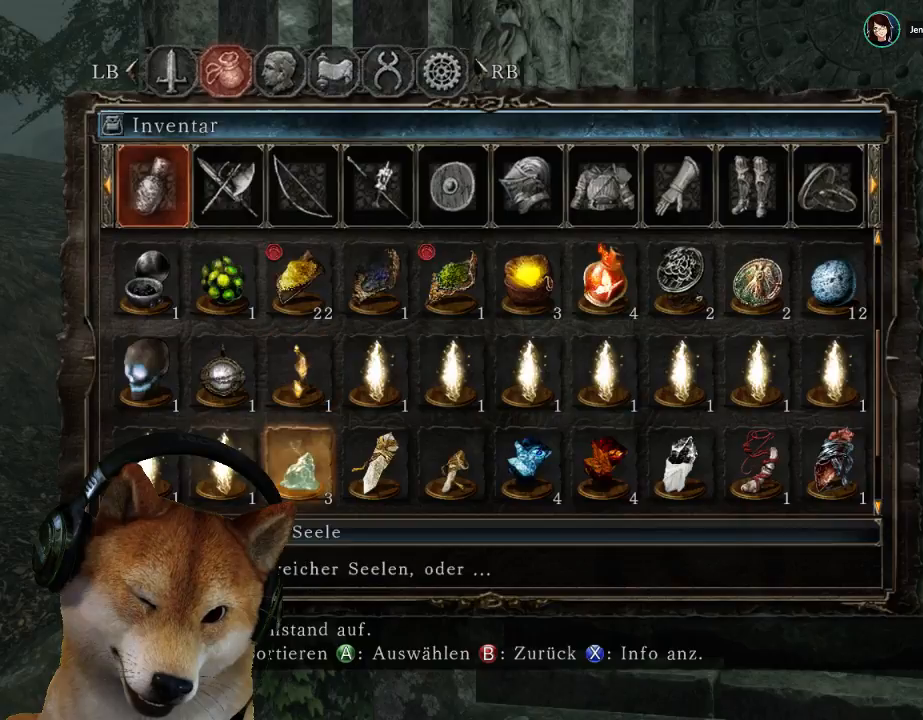
{"buttons": ["CIRCLE"], "left_stick": "center", "right_stick": "center", "events": [[33, "DPAD_LEFT", "up"], [233, "CIRCLE", "down"], [333, "CIRCLE", "up"], [433, "CIRCLE", "down"]]}
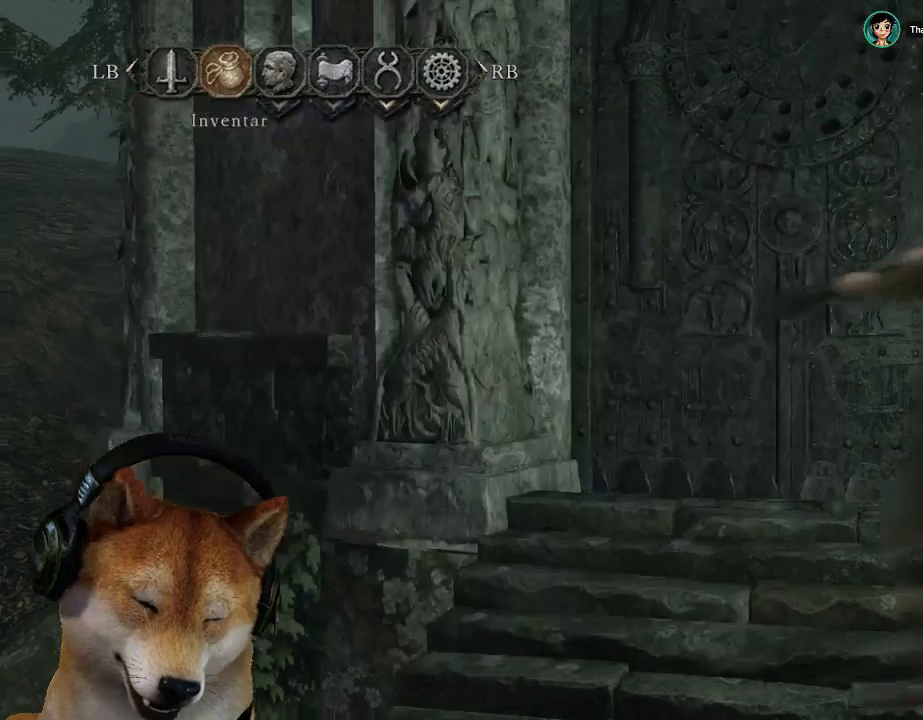
{"buttons": ["CIRCLE"], "left_stick": "center", "right_stick": "center", "events": [[33, "CIRCLE", "up"], [500, "CIRCLE", "down"]]}
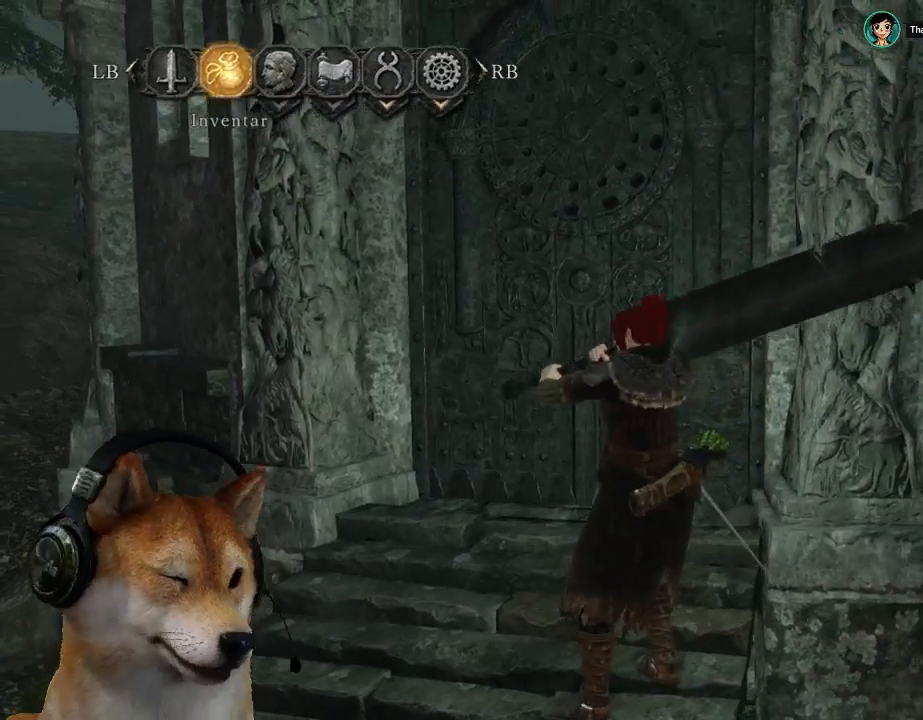
{"buttons": [], "left_stick": "left", "right_stick": "left", "events": [[100, "CIRCLE", "up"], [333, "left_stick", "down-left"], [333, "right_stick", "left"], [500, "left_stick", "left"]]}
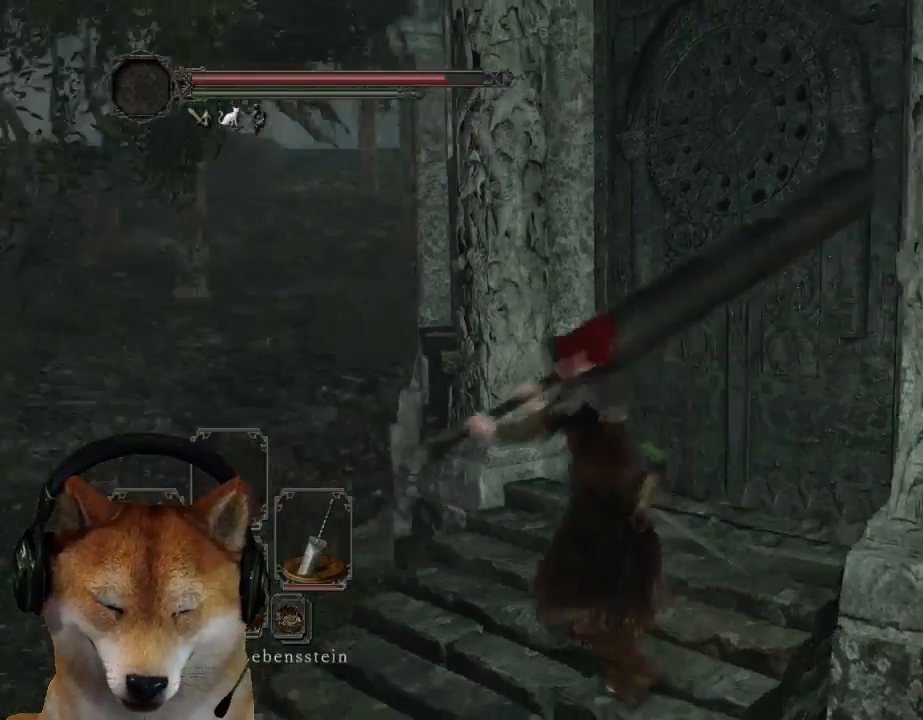
{"buttons": [], "left_stick": "center", "right_stick": "left", "events": [[200, "left_stick", "center"], [400, "DPAD_DOWN", "down"], [467, "DPAD_DOWN", "up"]]}
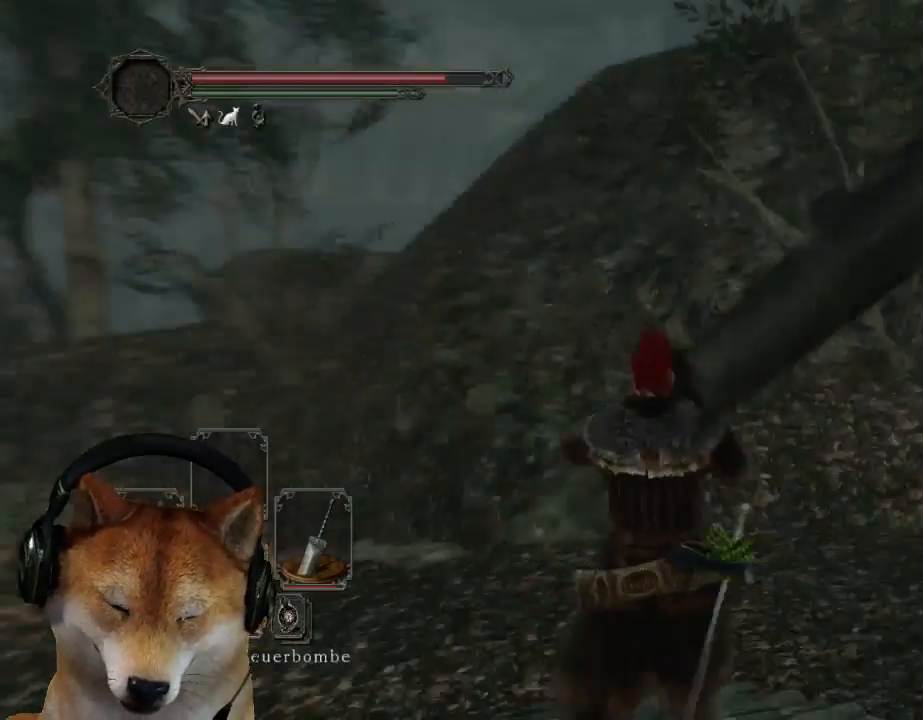
{"buttons": ["DPAD_DOWN"], "left_stick": "center", "right_stick": "center", "events": [[67, "DPAD_DOWN", "down"], [67, "right_stick", "center"], [167, "DPAD_DOWN", "up"], [233, "DPAD_DOWN", "down"], [333, "DPAD_DOWN", "up"], [433, "DPAD_DOWN", "down"]]}
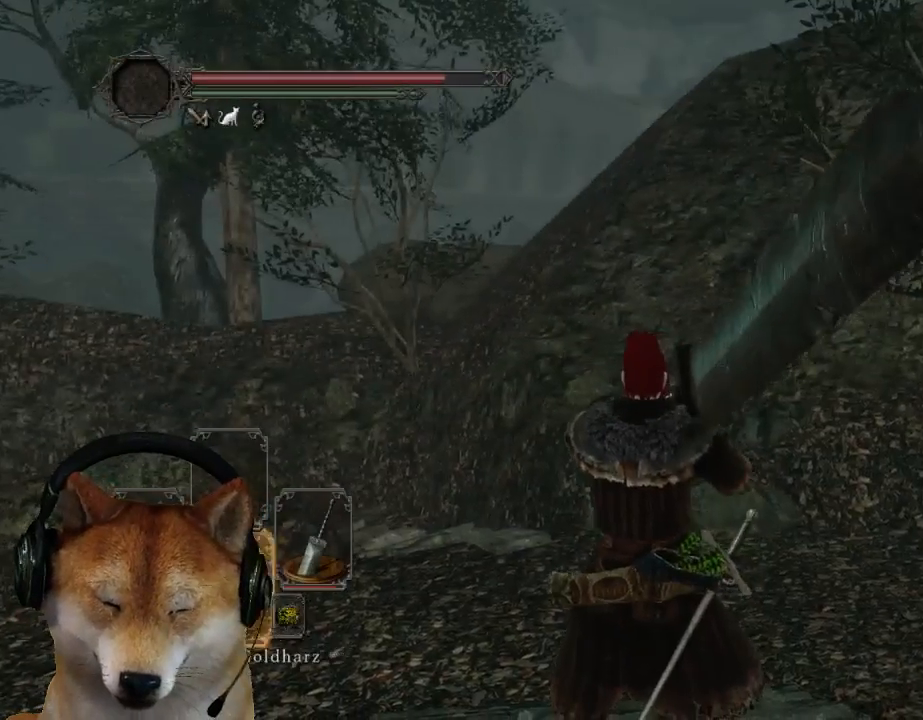
{"buttons": ["SQUARE"], "left_stick": "center", "right_stick": "center", "events": [[33, "DPAD_DOWN", "up"], [133, "DPAD_DOWN", "down"], [233, "DPAD_DOWN", "up"], [367, "DPAD_DOWN", "down"], [467, "DPAD_DOWN", "up"], [467, "SQUARE", "down"]]}
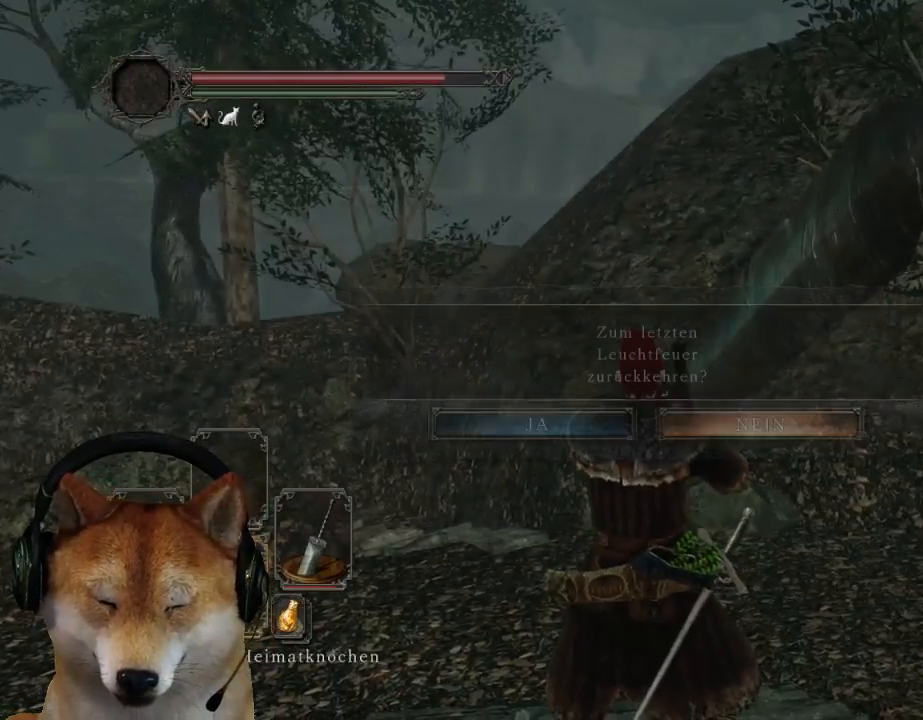
{"buttons": [], "left_stick": "center", "right_stick": "center", "events": [[100, "SQUARE", "up"], [267, "DPAD_LEFT", "down"], [367, "CROSS", "down"], [367, "DPAD_LEFT", "up"], [467, "CROSS", "up"]]}